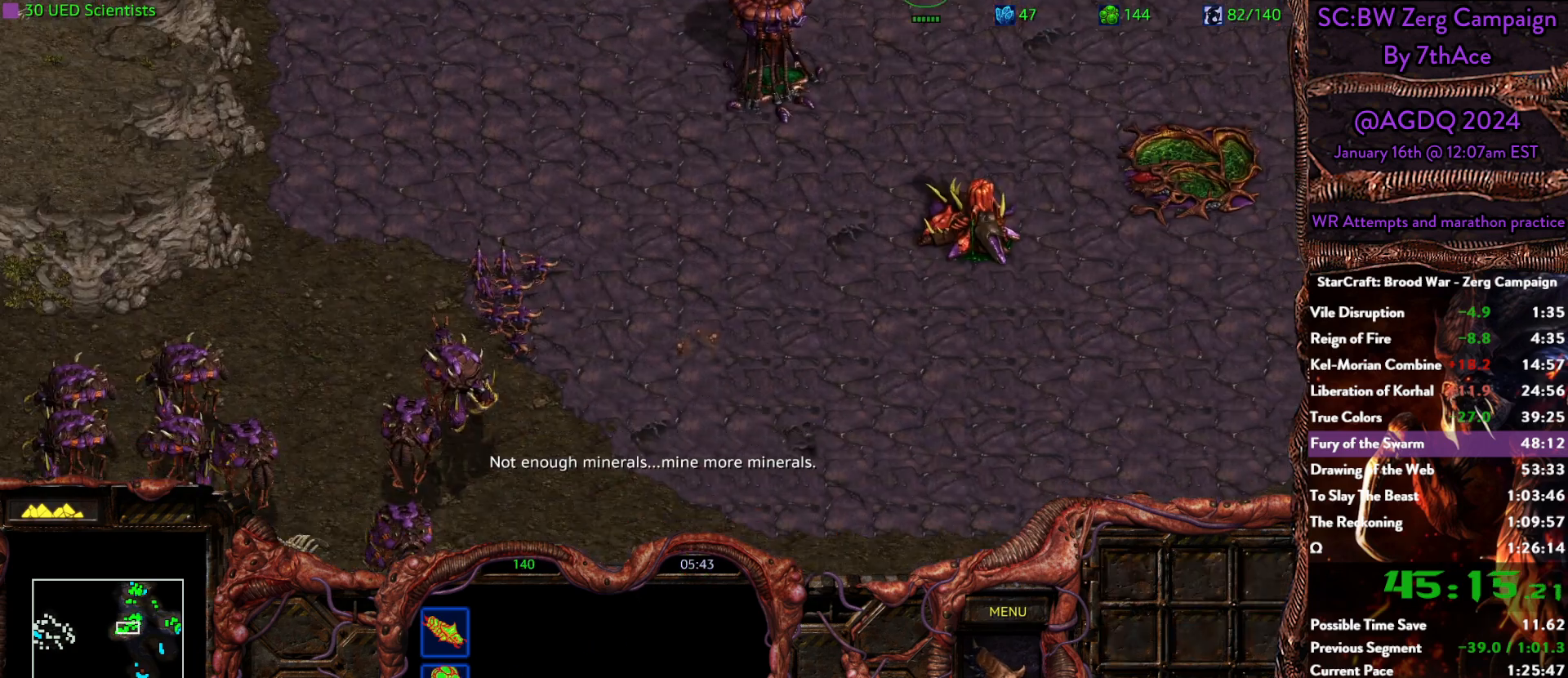
Gameplay with keyboard and mouse; each line is a JSON object with the keys and mouse buttons held at the frame after it. "events" lists presses ("down") and releases ("up") of "0", "1", "2", "3", "4", "5", "6", "7", "8", "9", "a", "alt", "b", "c", "ctrl", "d", "e", "escape", "f", "f10", "f2", "f3", "f4", "g", "h", "i", "j", "k", "l", "m", "n", "o", "p", "q", "r", "return", "s", "shift", "space", "t", "u", "v", "w", "x", "y", "z", "mouse_left" and "mouse_right" between this image and that frame as [ms after this image, input, new state], when the widget could be followed in between. "mouse_left", "mouse_right" = the "left", "right" buttons of the "mouse" list. No other keys are recorded. Mouse movement is not recorded.
{"keys": [], "mouse": [], "events": []}
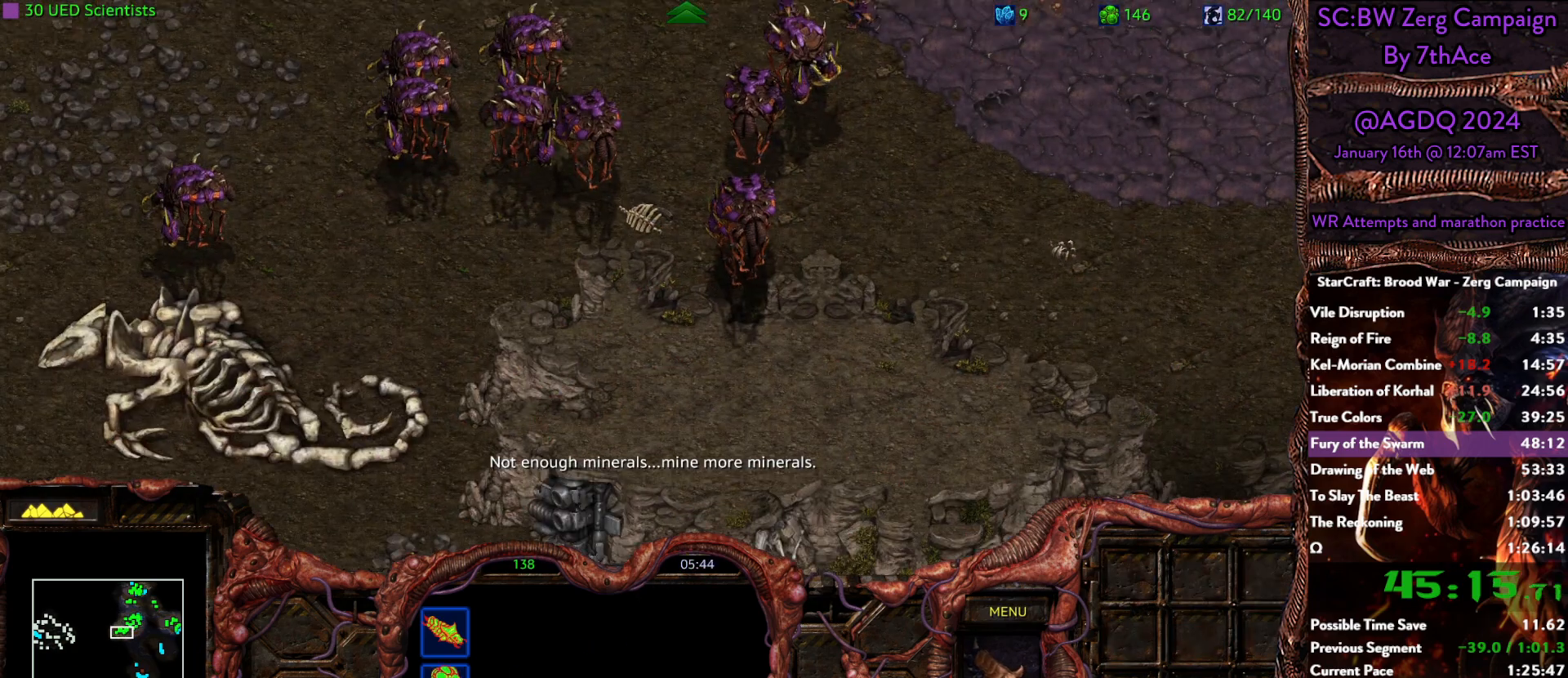
{"keys": [], "mouse": [], "events": []}
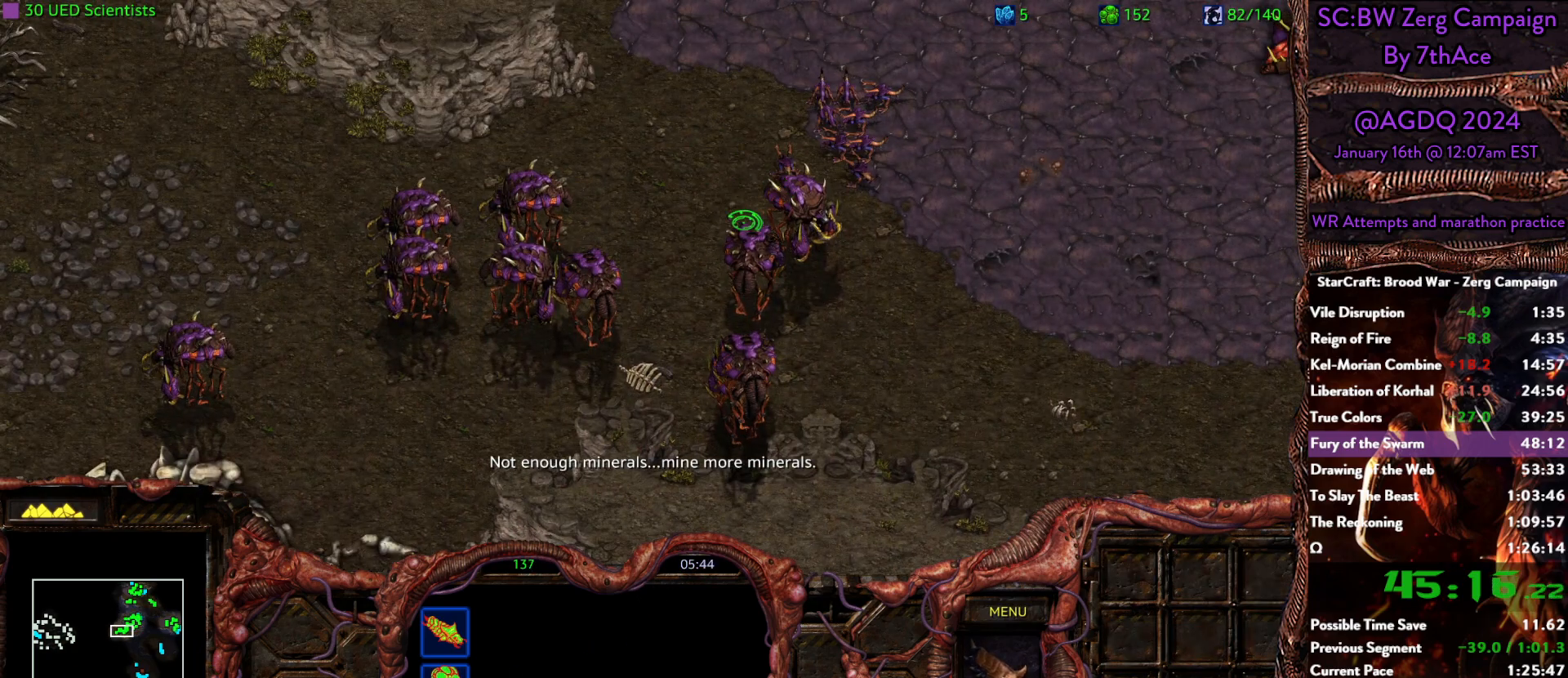
{"keys": [], "mouse": [], "events": [[367, "ctrl", "down"], [450, "ctrl", "up"]]}
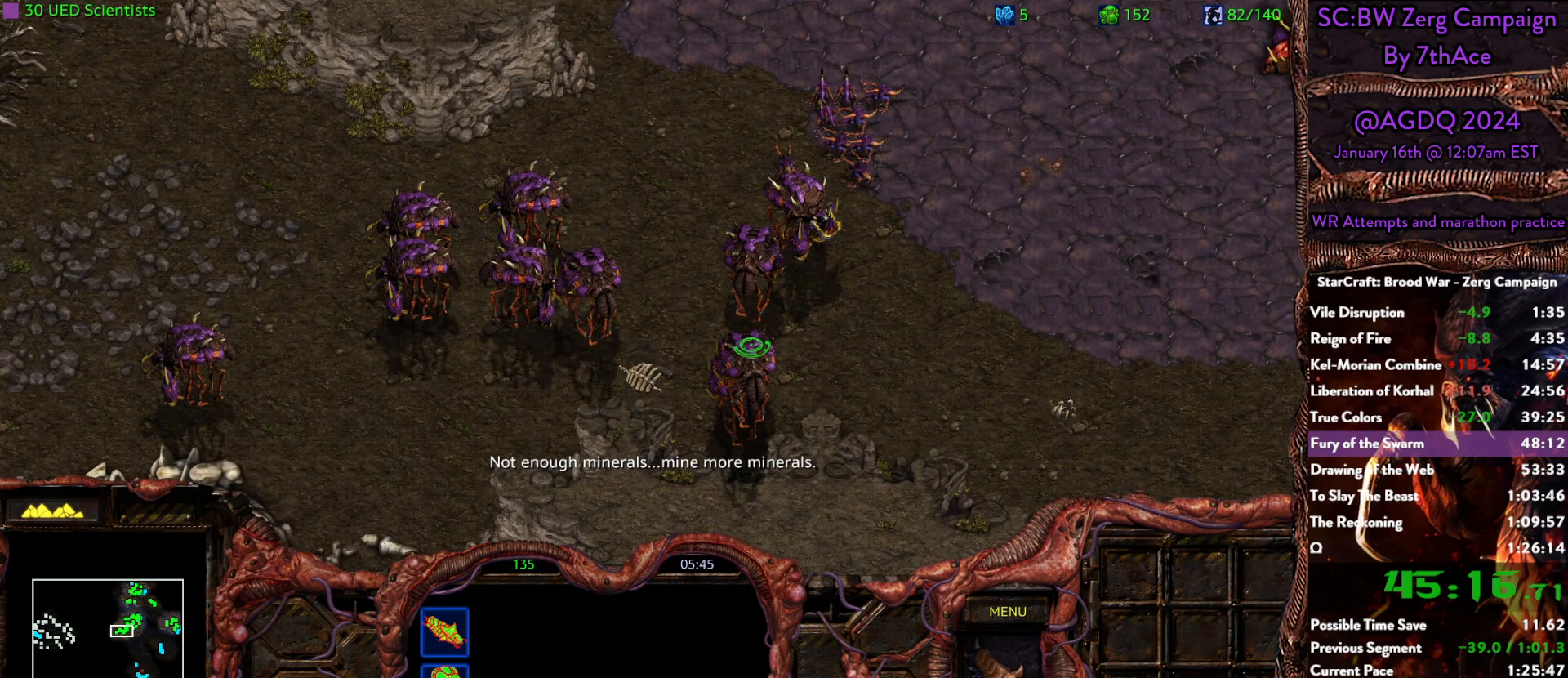
{"keys": [], "mouse": []}
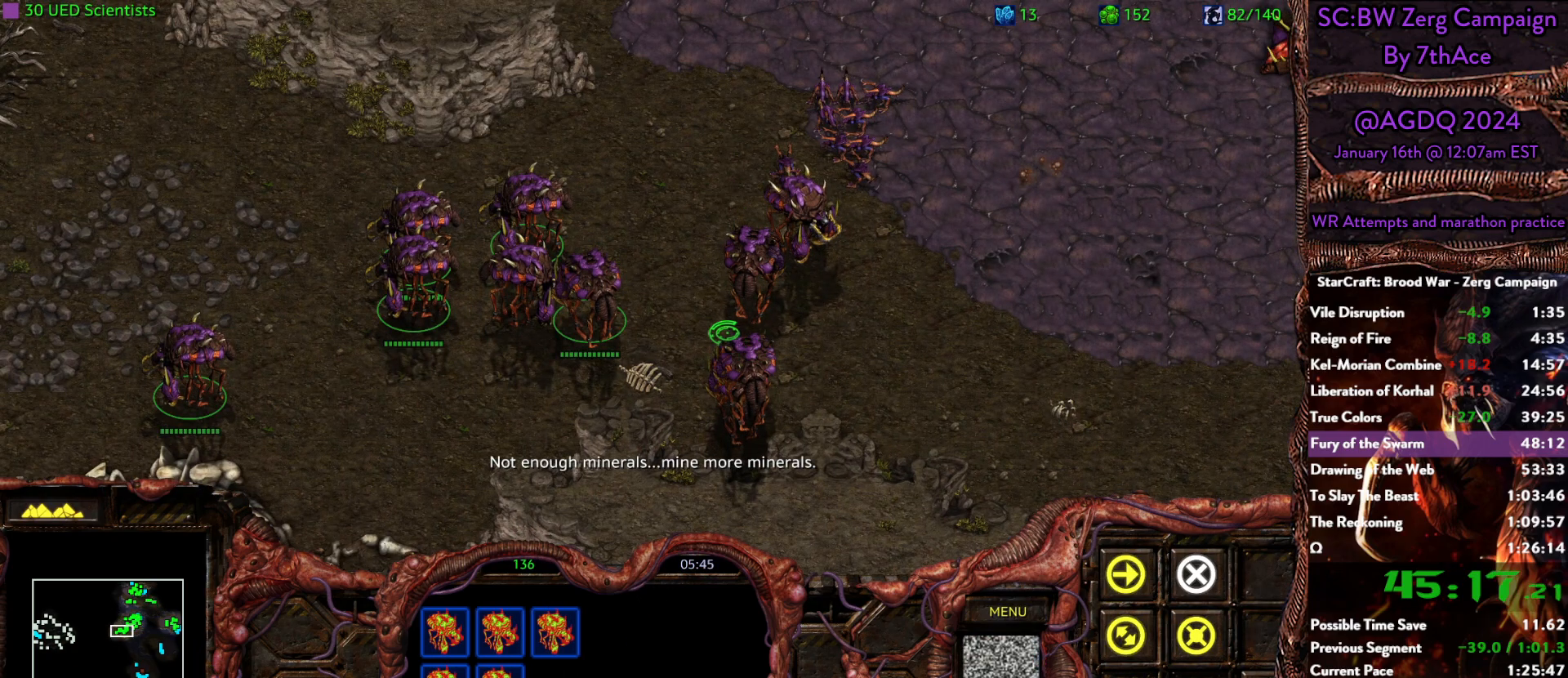
{"keys": ["ctrl"], "mouse": [], "events": [[300, "ctrl", "down"], [400, "mouse_left", "down"], [483, "mouse_left", "up"]]}
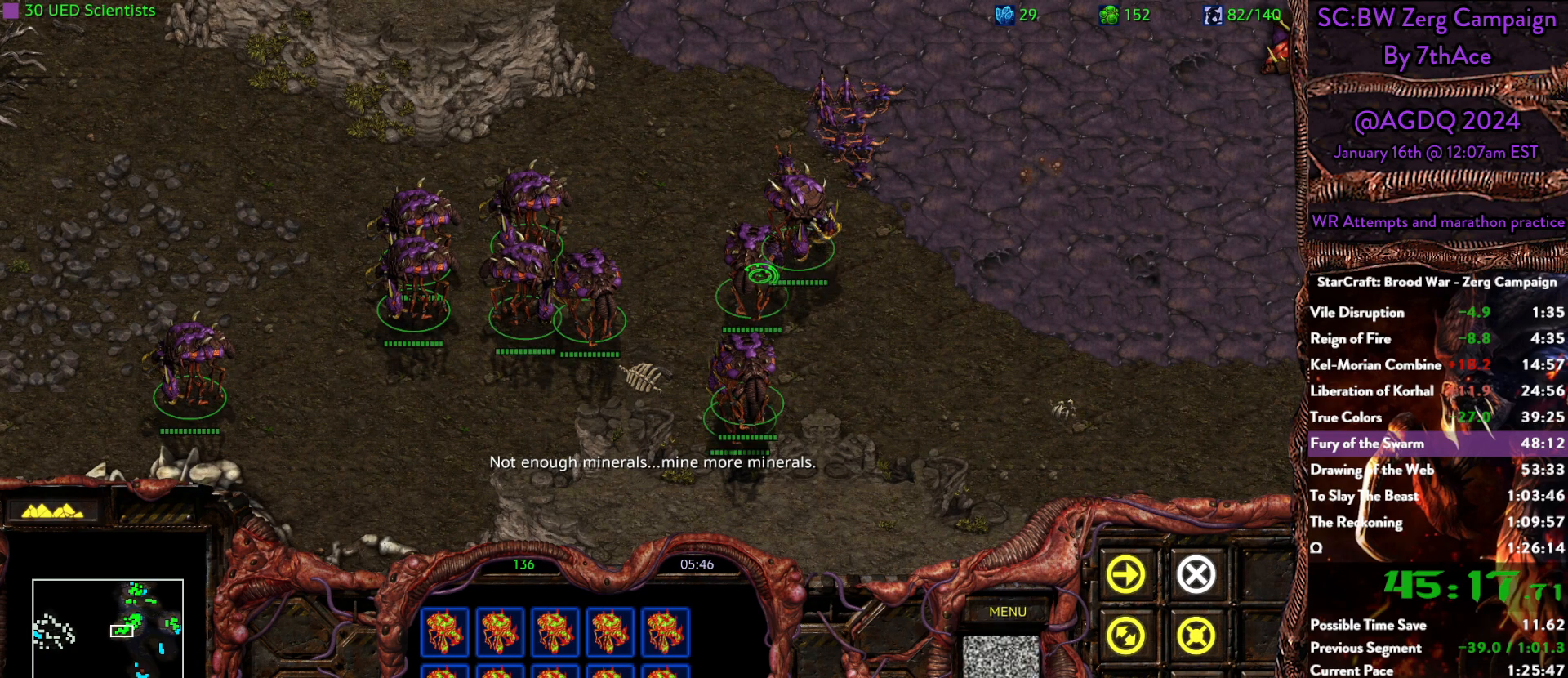
{"keys": [], "mouse": [], "events": [[83, "ctrl", "up"]]}
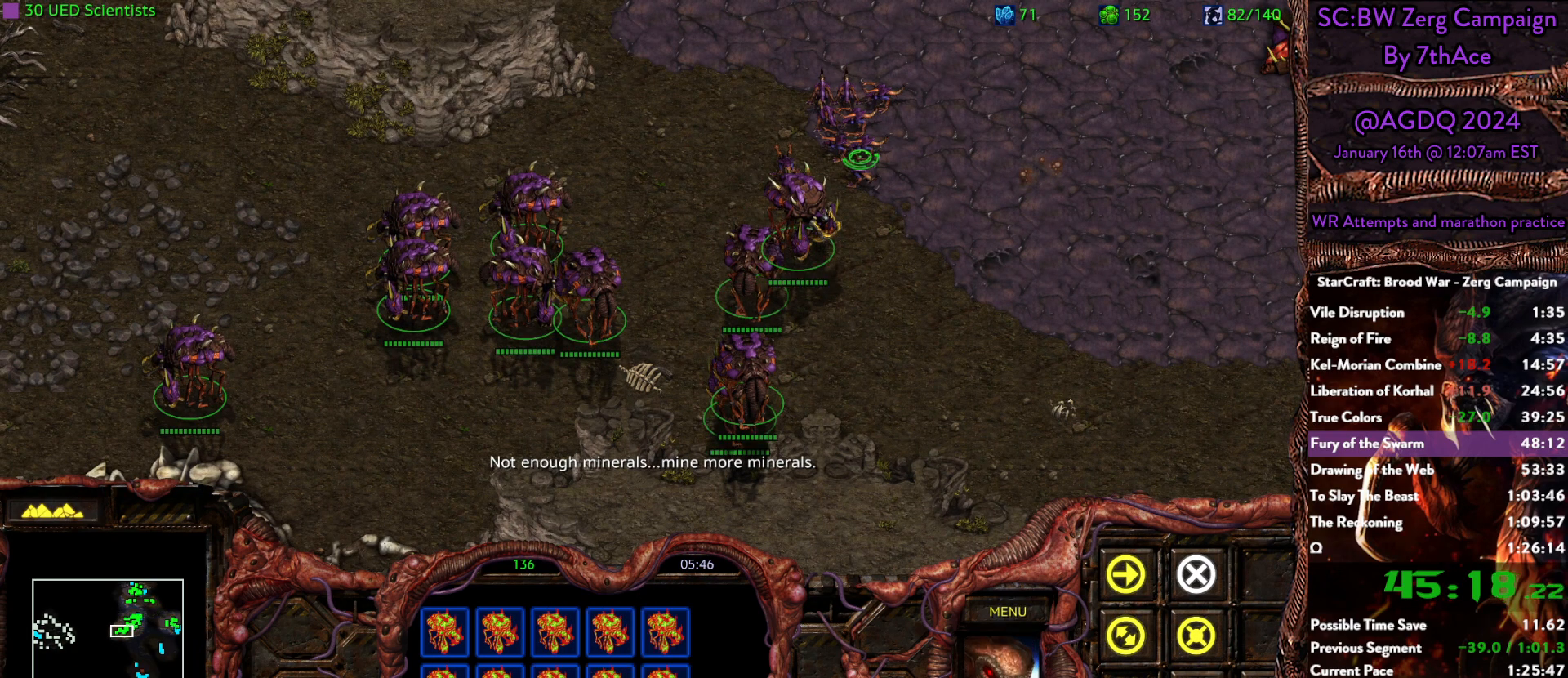
{"keys": [], "mouse": [], "events": [[100, "ctrl", "down"], [183, "mouse_left", "down"], [283, "mouse_left", "up"], [383, "ctrl", "up"]]}
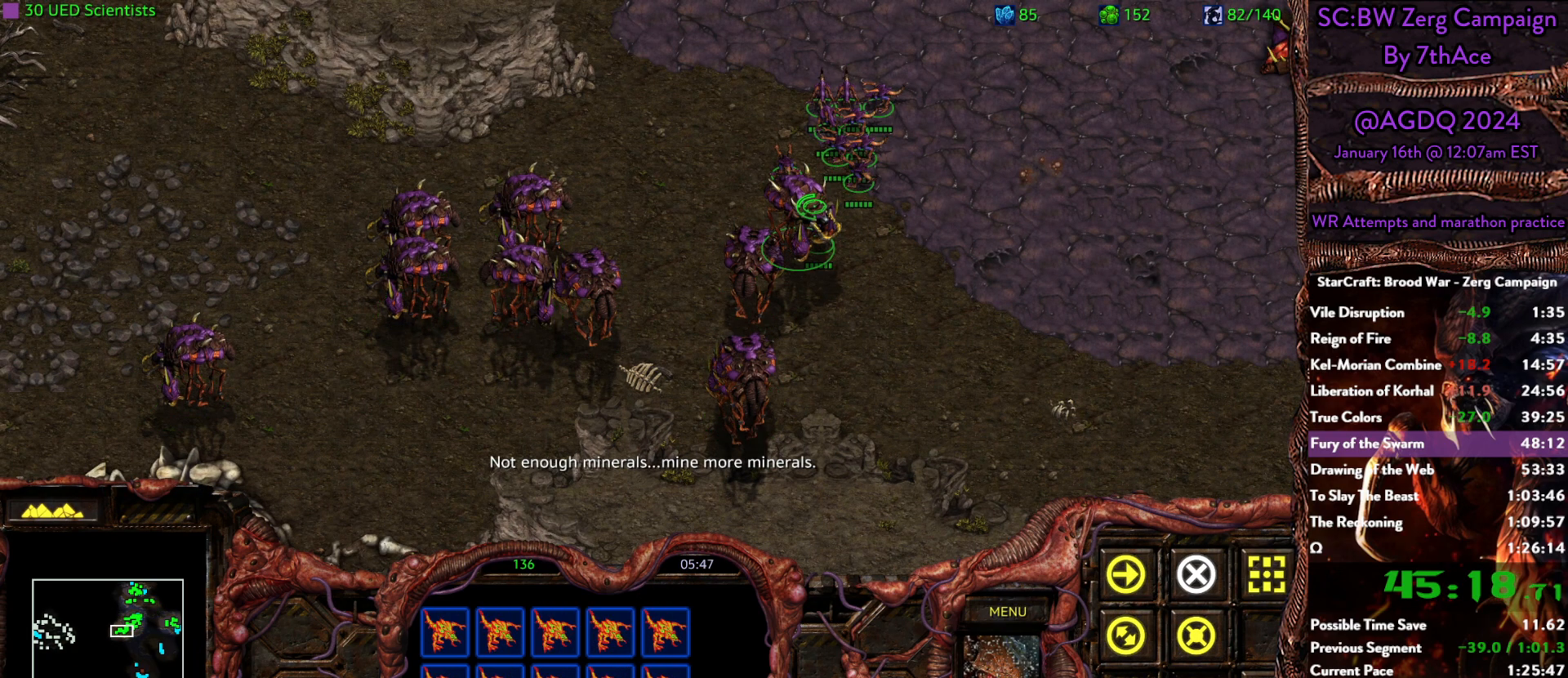
{"keys": [], "mouse": [], "events": [[17, "mouse_right", "down"], [117, "mouse_right", "up"], [350, "mouse_left", "down"], [383, "mouse_left", "up"]]}
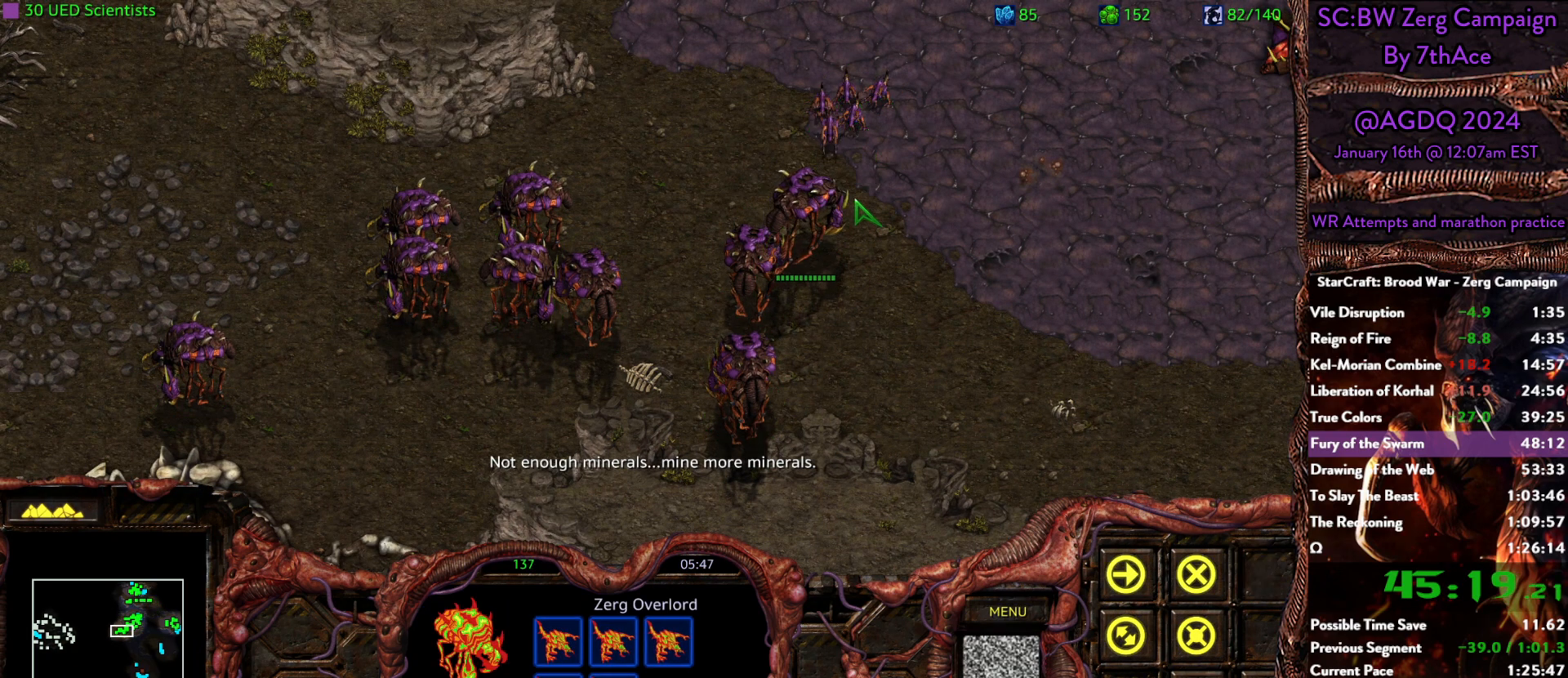
{"keys": [], "mouse": []}
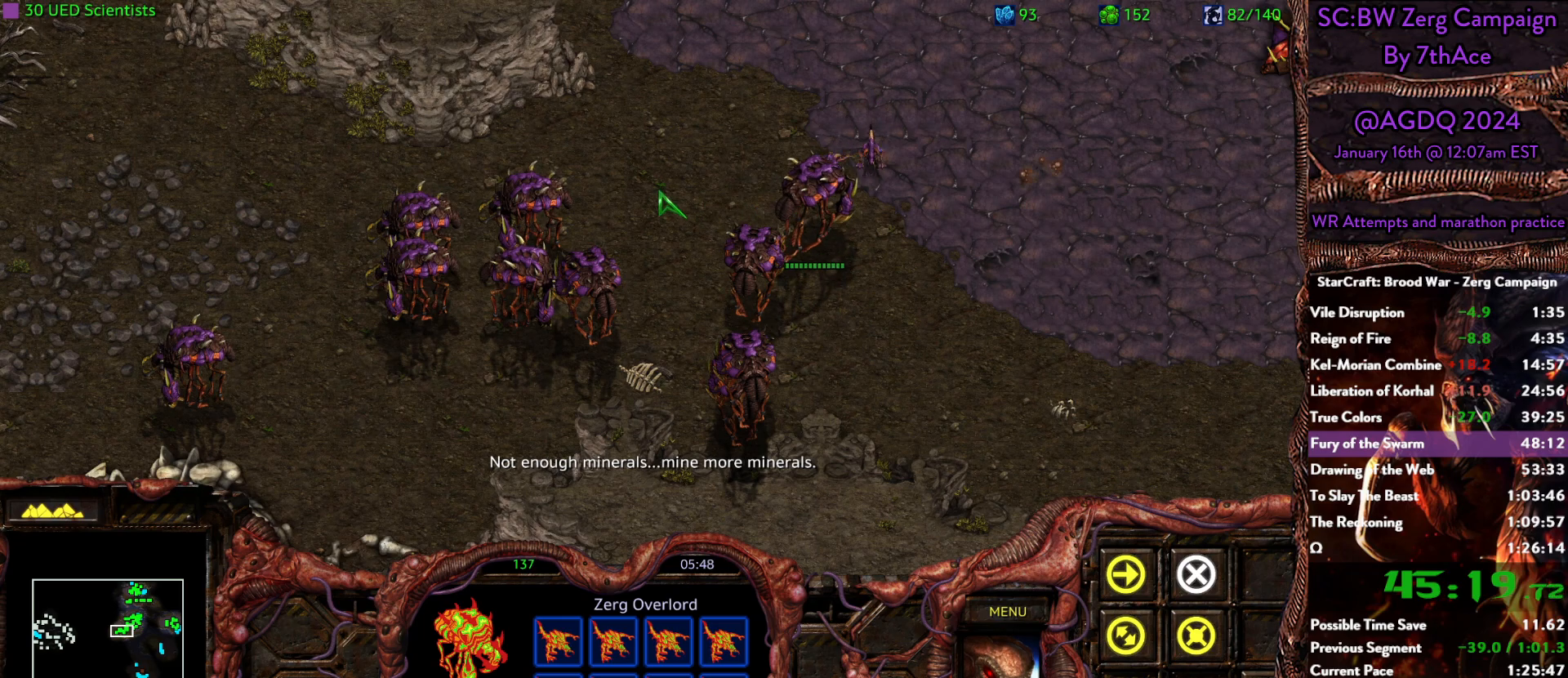
{"keys": ["ctrl"], "mouse": [], "events": [[133, "mouse_right", "down"], [233, "mouse_right", "up"], [433, "ctrl", "down"]]}
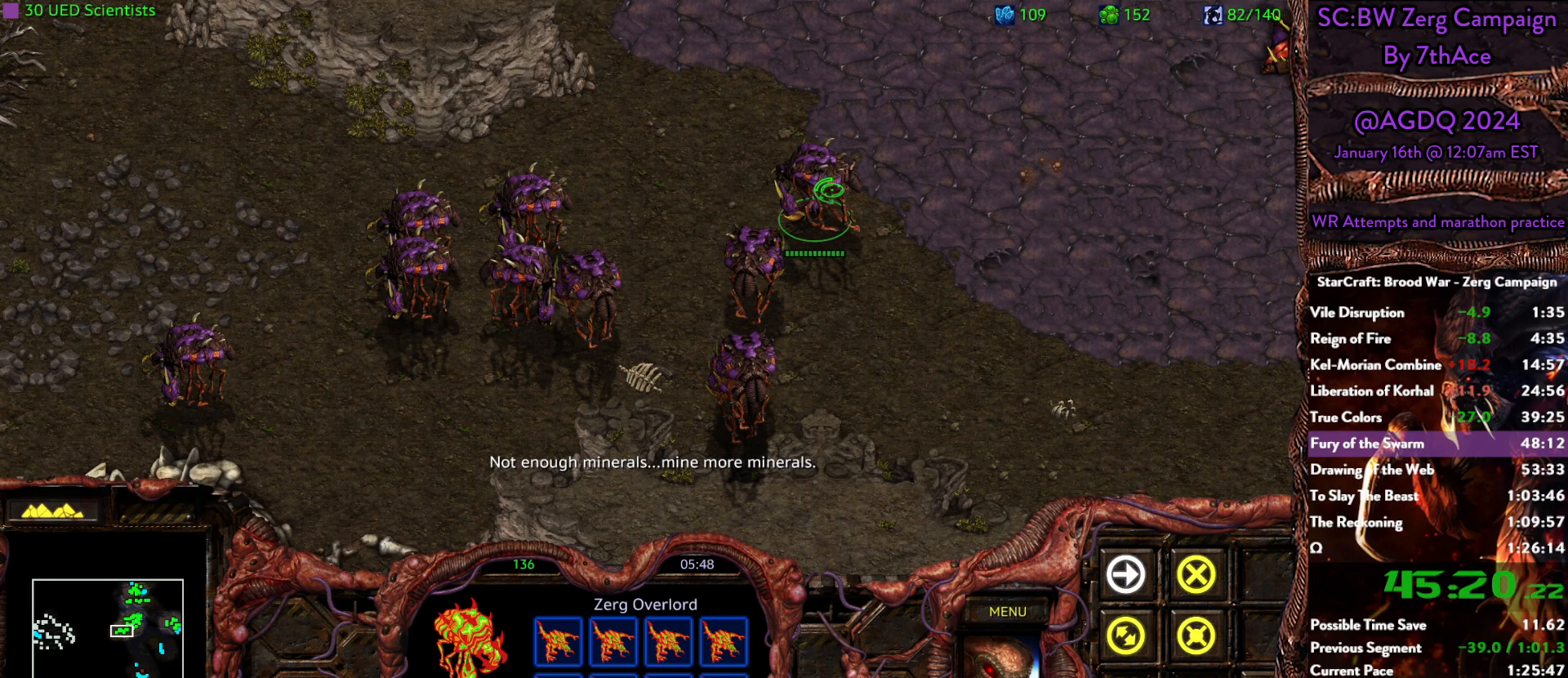
{"keys": ["ctrl"], "mouse": ["left"], "events": [[433, "mouse_left", "down"]]}
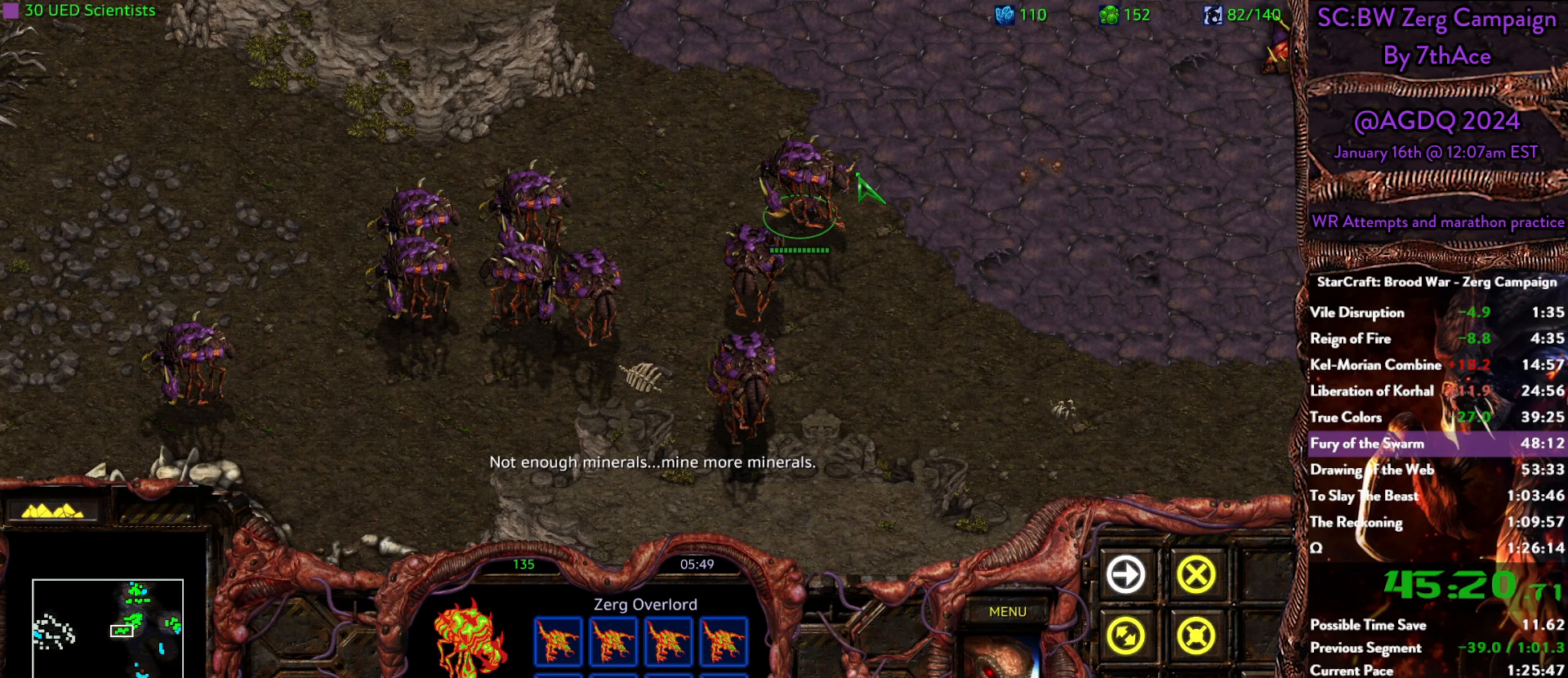
{"keys": [], "mouse": ["right"], "events": [[33, "mouse_left", "up"], [217, "mouse_left", "down"], [317, "mouse_left", "up"], [400, "ctrl", "up"], [500, "mouse_right", "down"]]}
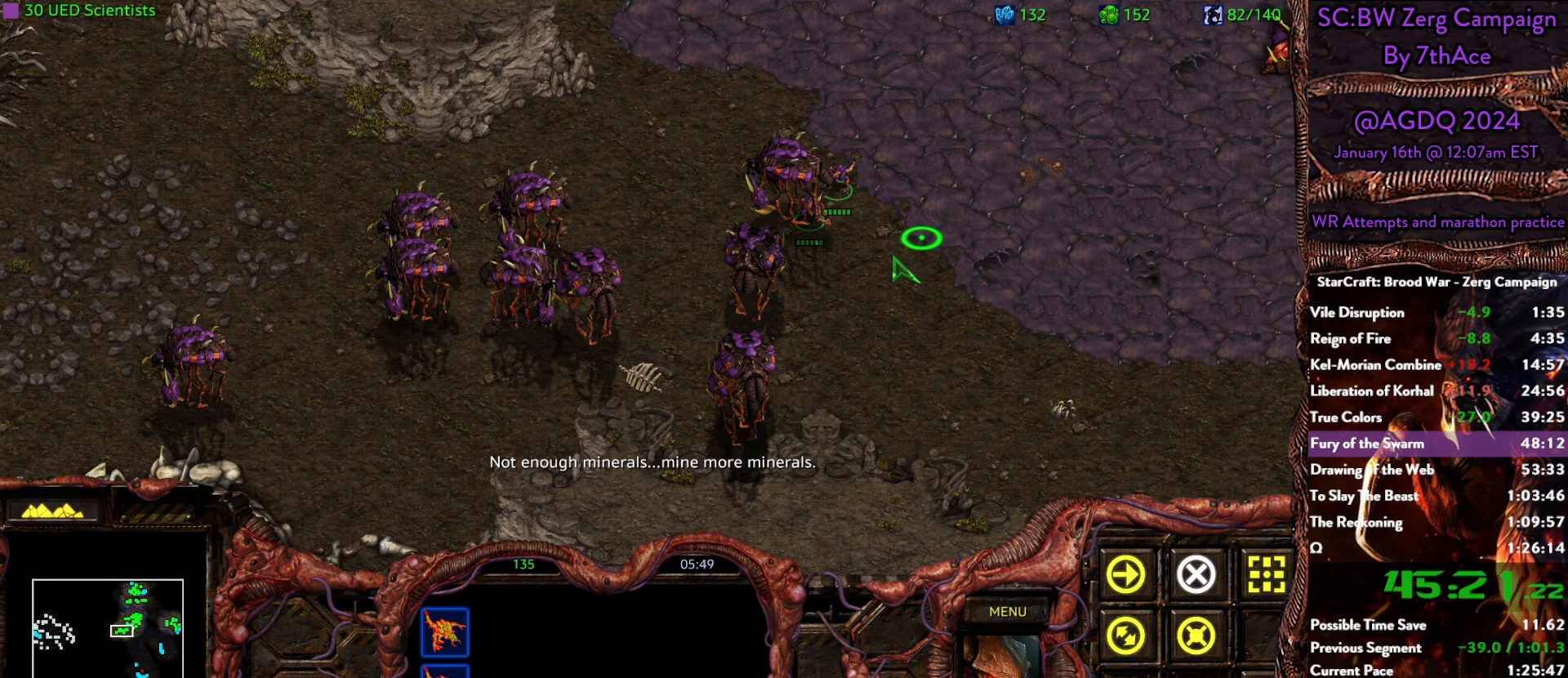
{"keys": [], "mouse": [], "events": [[100, "mouse_right", "up"], [133, "mouse_right", "down"], [283, "mouse_right", "up"], [333, "mouse_right", "down"], [417, "mouse_right", "up"]]}
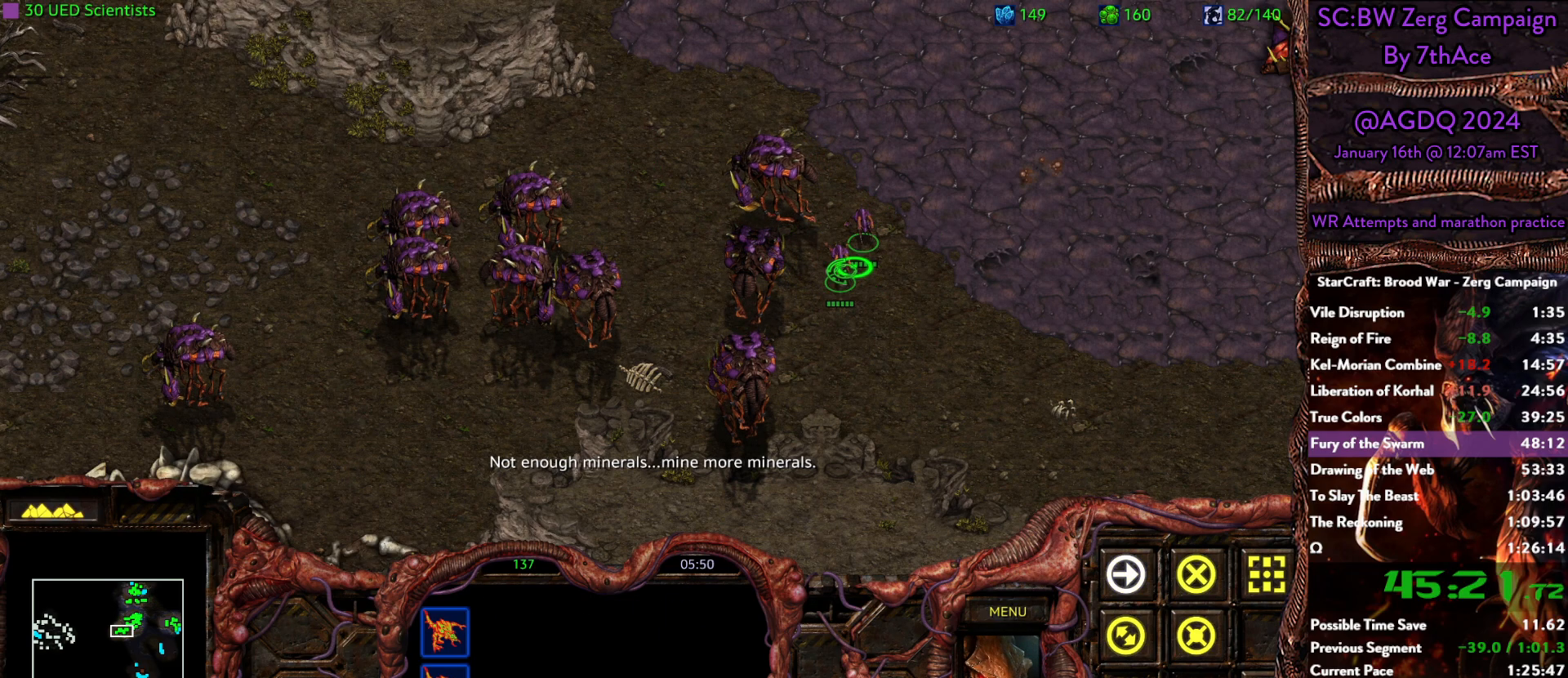
{"keys": [], "mouse": [], "events": [[400, "5", "down"], [483, "5", "up"]]}
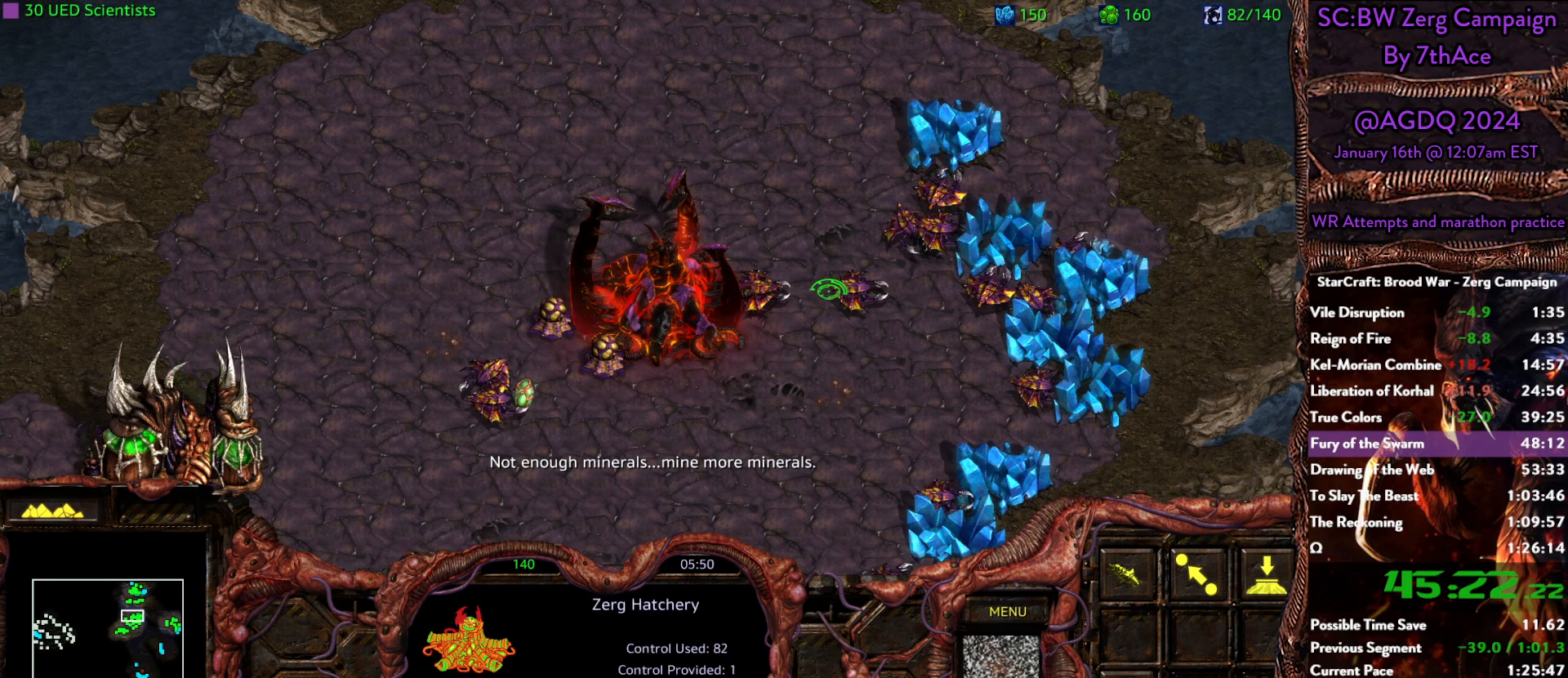
{"keys": [], "mouse": [], "events": [[17, "5", "down"], [133, "5", "up"]]}
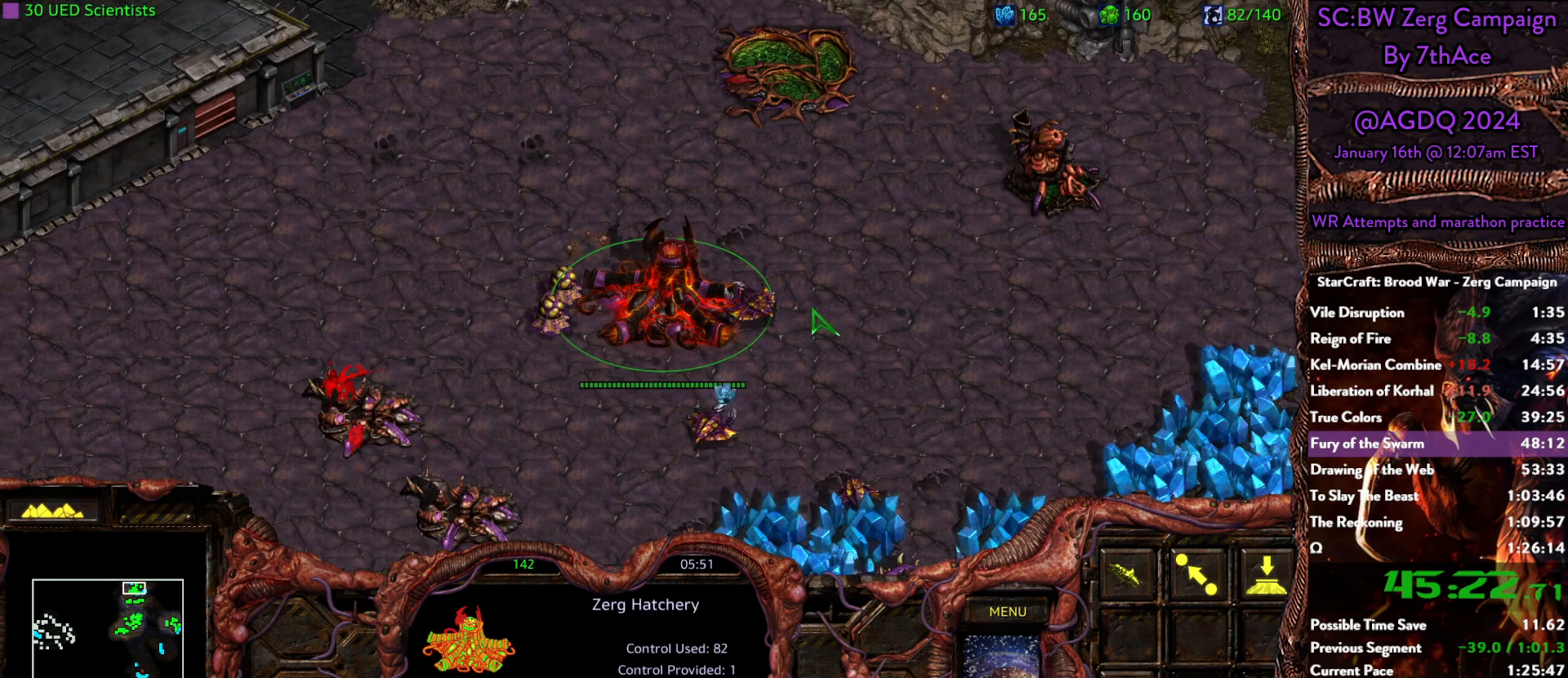
{"keys": ["5"], "mouse": [], "events": [[150, "5", "down"], [183, "5", "up"], [283, "5", "down"], [333, "5", "up"], [417, "5", "down"]]}
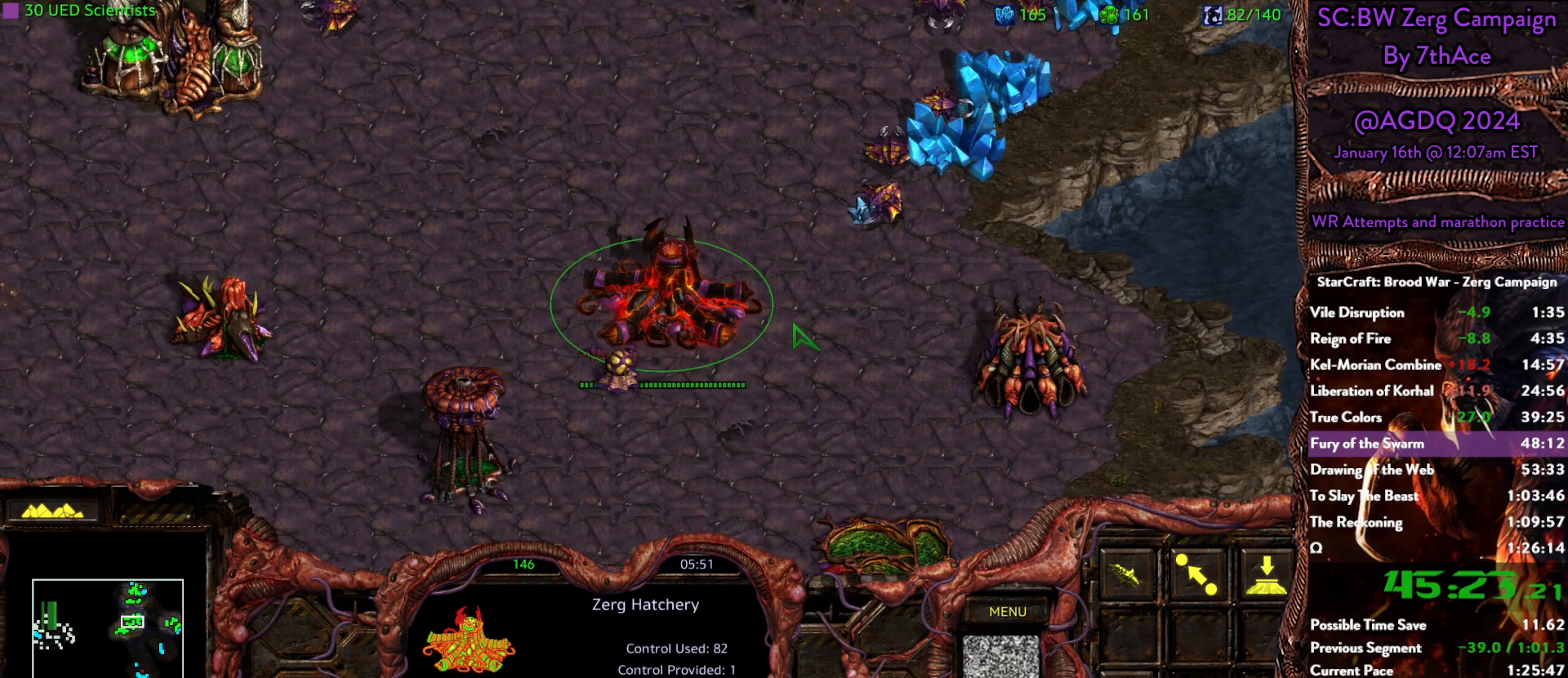
{"keys": [], "mouse": [], "events": [[17, "5", "up"], [67, "5", "down"], [150, "5", "up"]]}
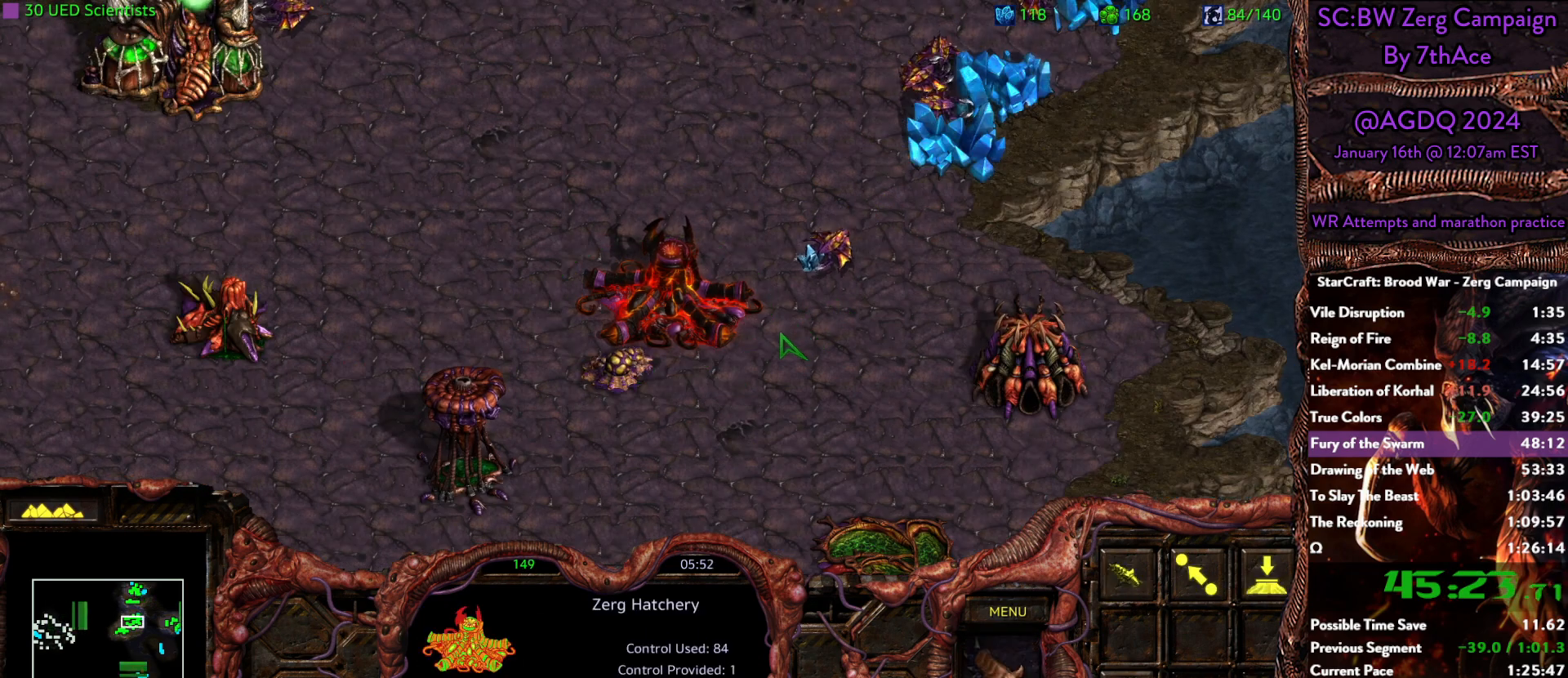
{"keys": [], "mouse": [], "events": []}
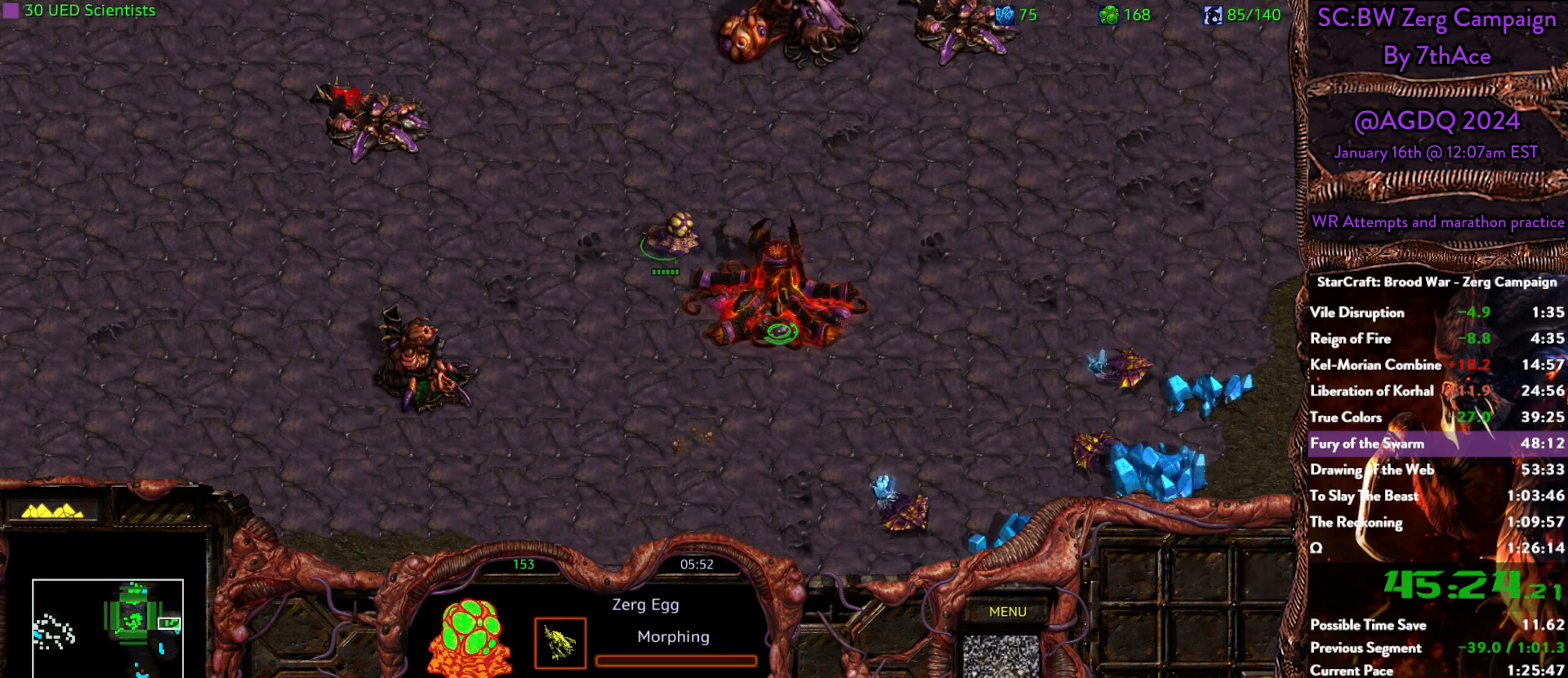
{"keys": [], "mouse": [], "events": []}